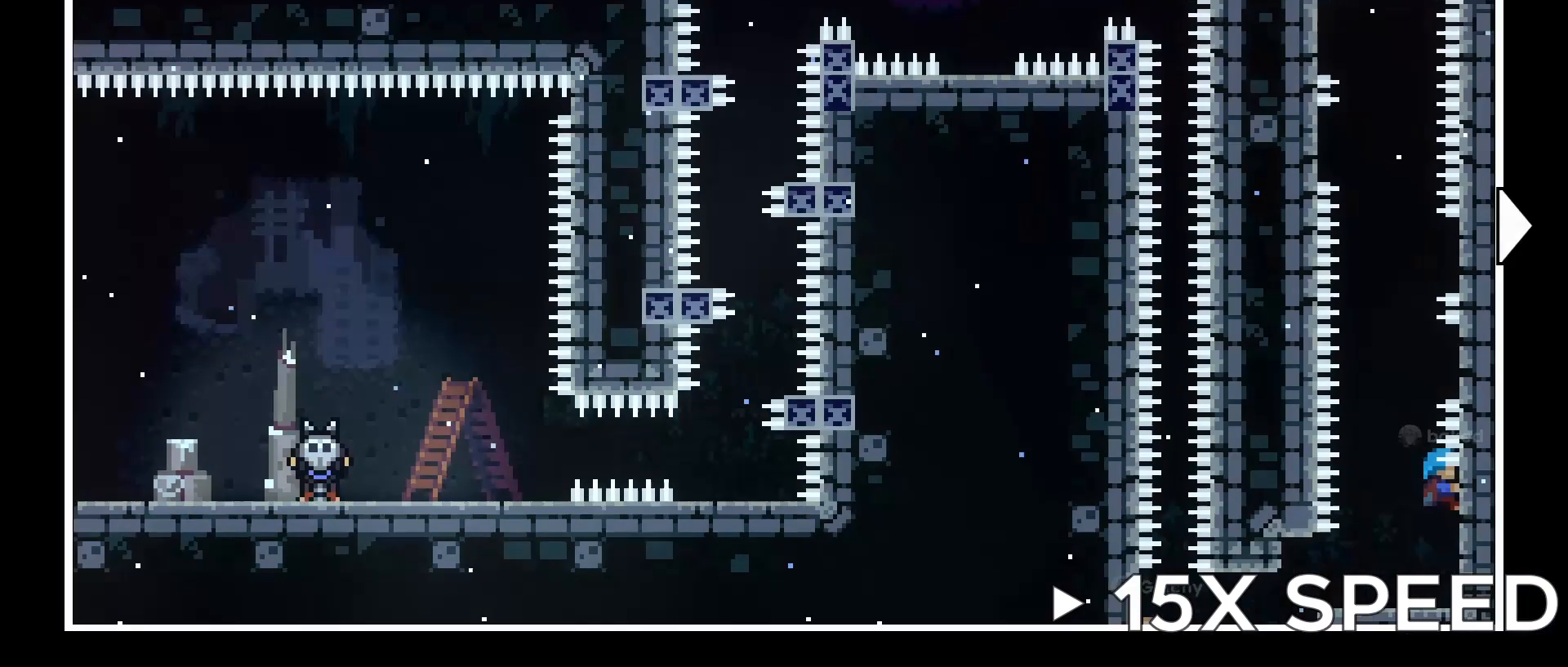
Gameplay with a controller (Xbox layout); each line is a JSON object with the inputs held at the frame after it. "events" lists button and stick changes between this image and that frame as [ms after this image, input, new state], when the widget could be followed in between. Not read: L2 L3 R2.
{"buttons": [], "left_stick": "center", "right_stick": "center", "events": []}
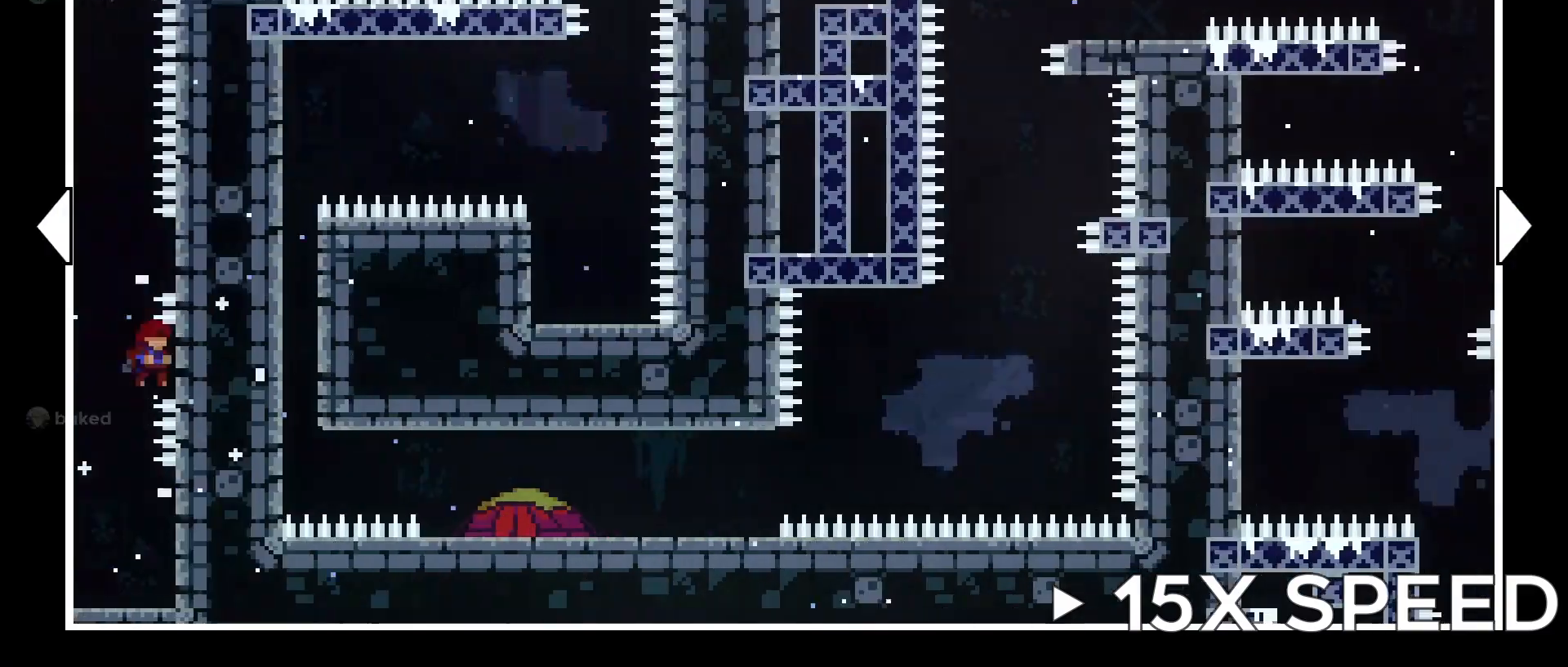
{"buttons": [], "left_stick": "center", "right_stick": "center", "events": []}
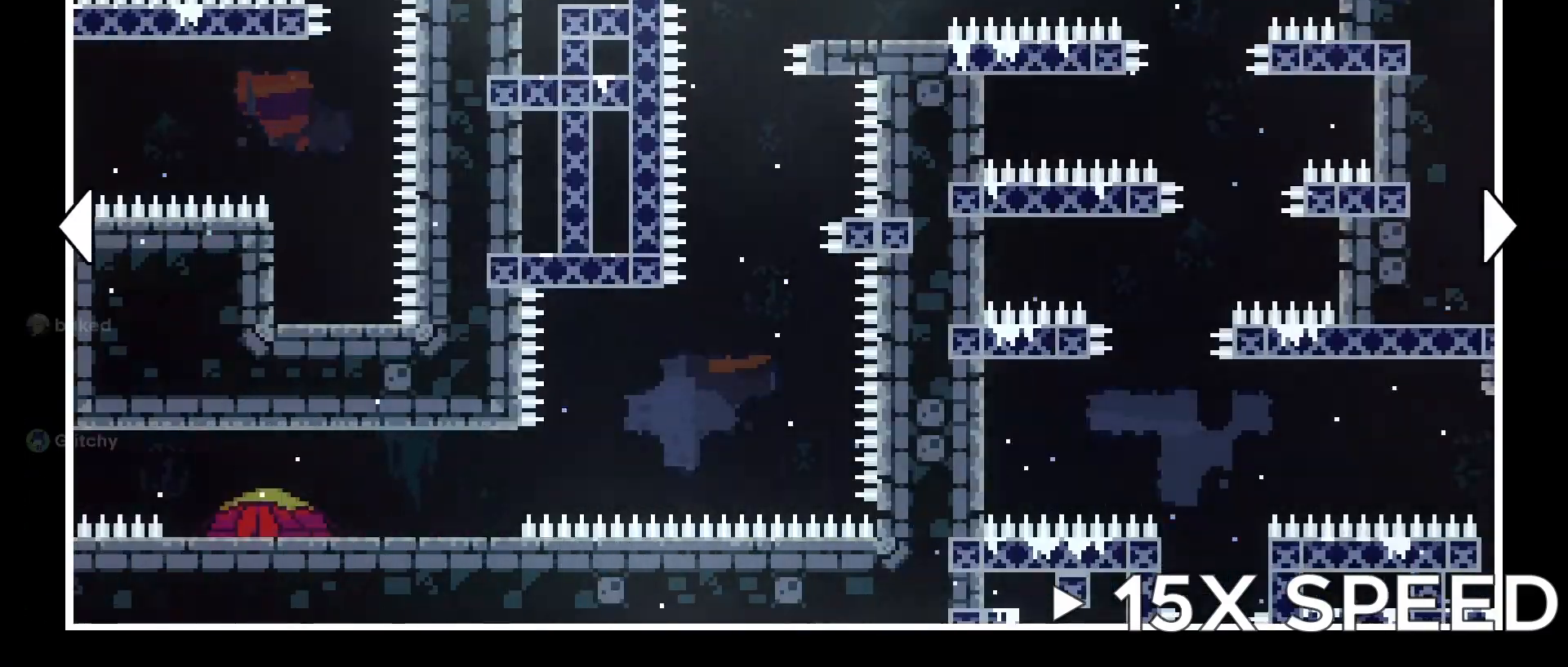
{"buttons": [], "left_stick": "right", "right_stick": "center", "events": [[400, "left_stick", "right"]]}
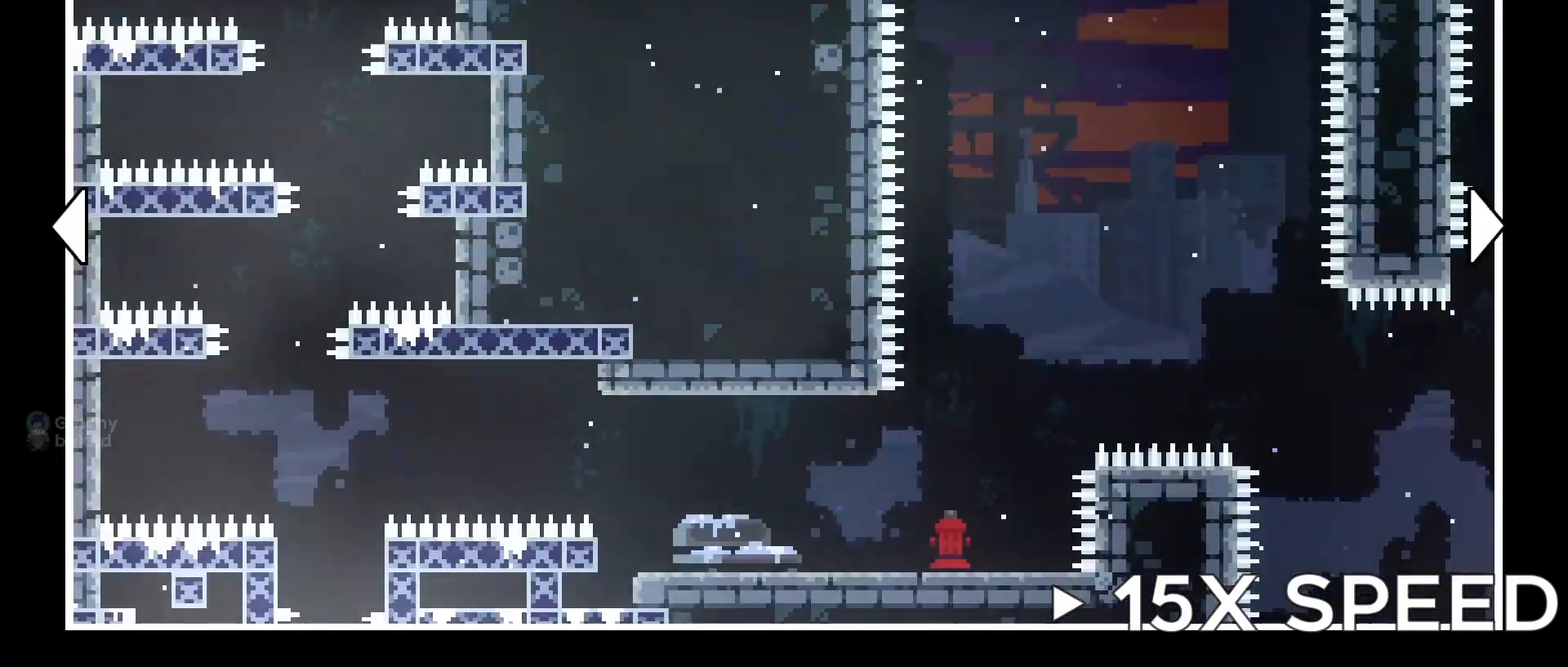
{"buttons": [], "left_stick": "right", "right_stick": "center", "events": [[40, "left_stick", "center"], [520, "left_stick", "right"]]}
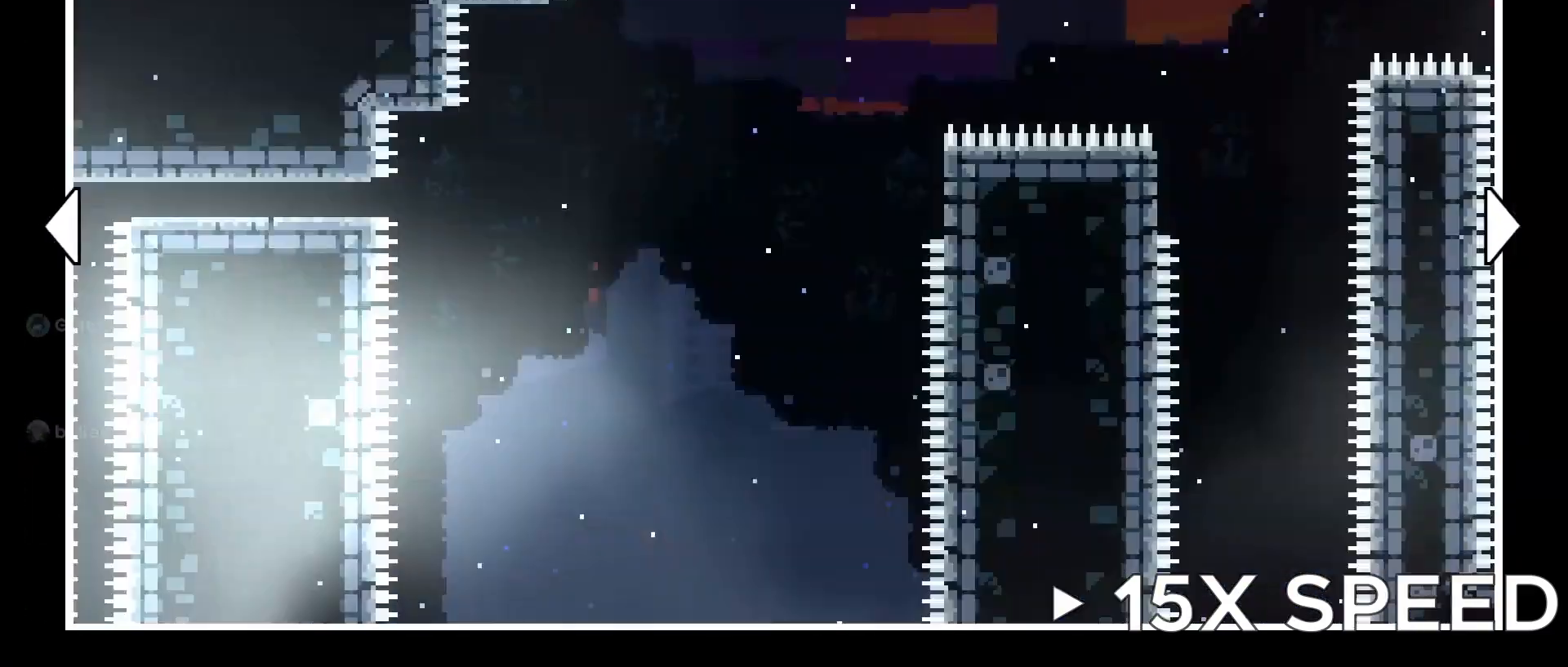
{"buttons": [], "left_stick": "center", "right_stick": "center", "events": [[40, "left_stick", "center"], [80, "left_stick", "right"], [200, "left_stick", "left"], [480, "left_stick", "center"]]}
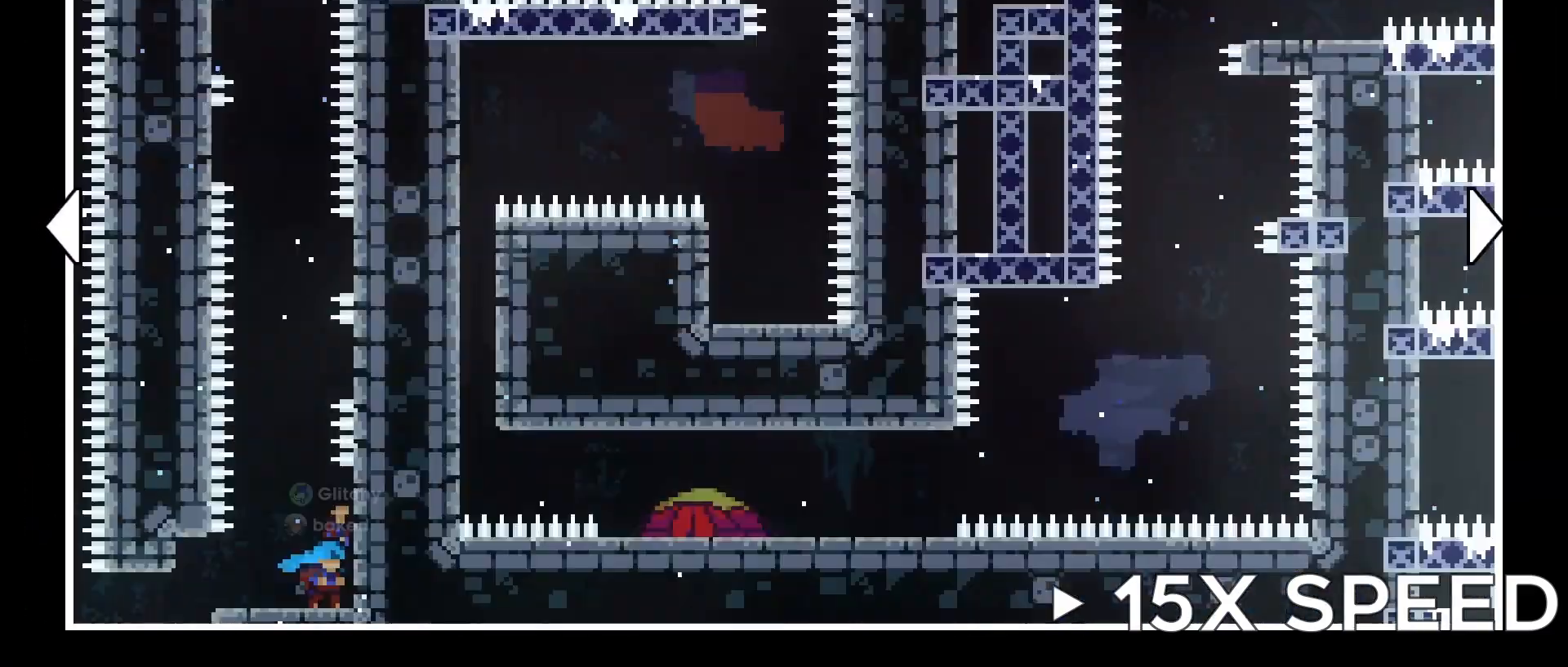
{"buttons": [], "left_stick": "right", "right_stick": "center"}
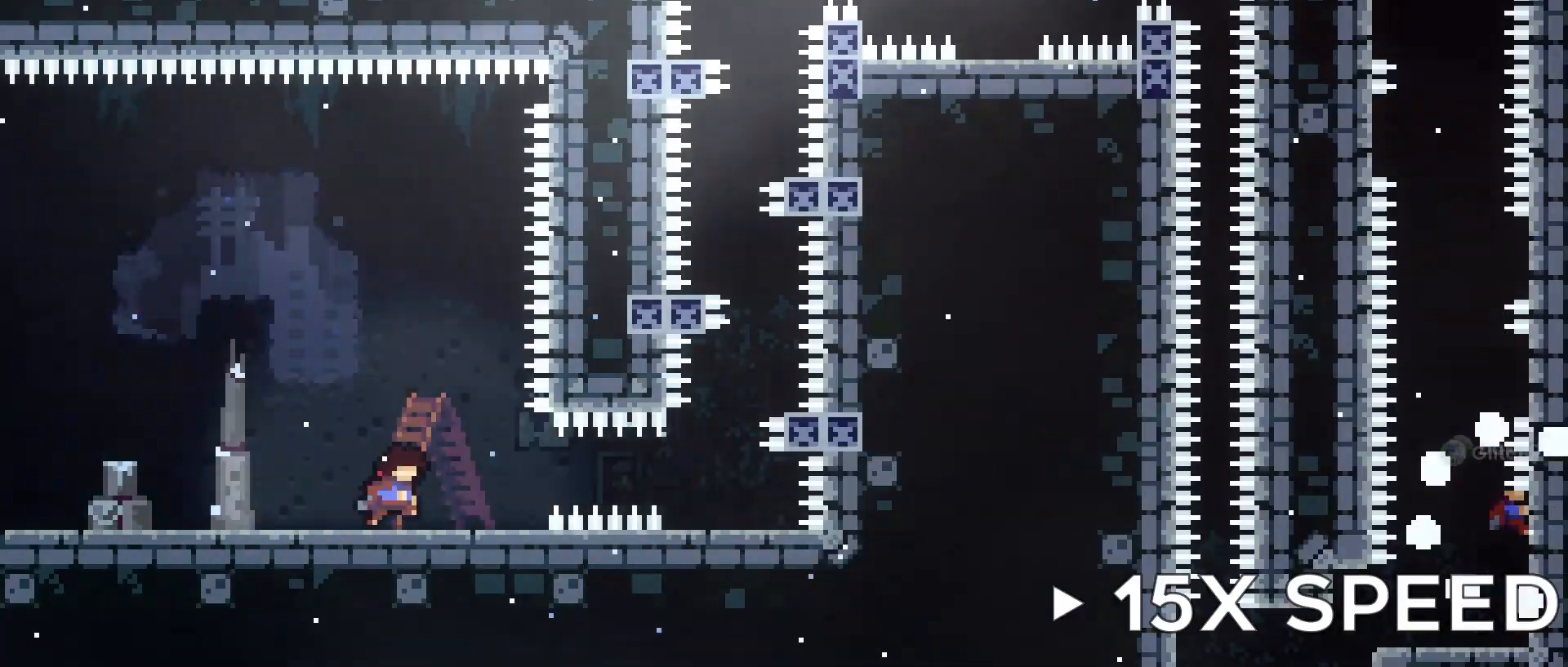
{"buttons": [], "left_stick": "right", "right_stick": "center", "events": [[200, "A", "down"], [240, "A", "up"], [360, "left_stick", "center"], [440, "left_stick", "right"]]}
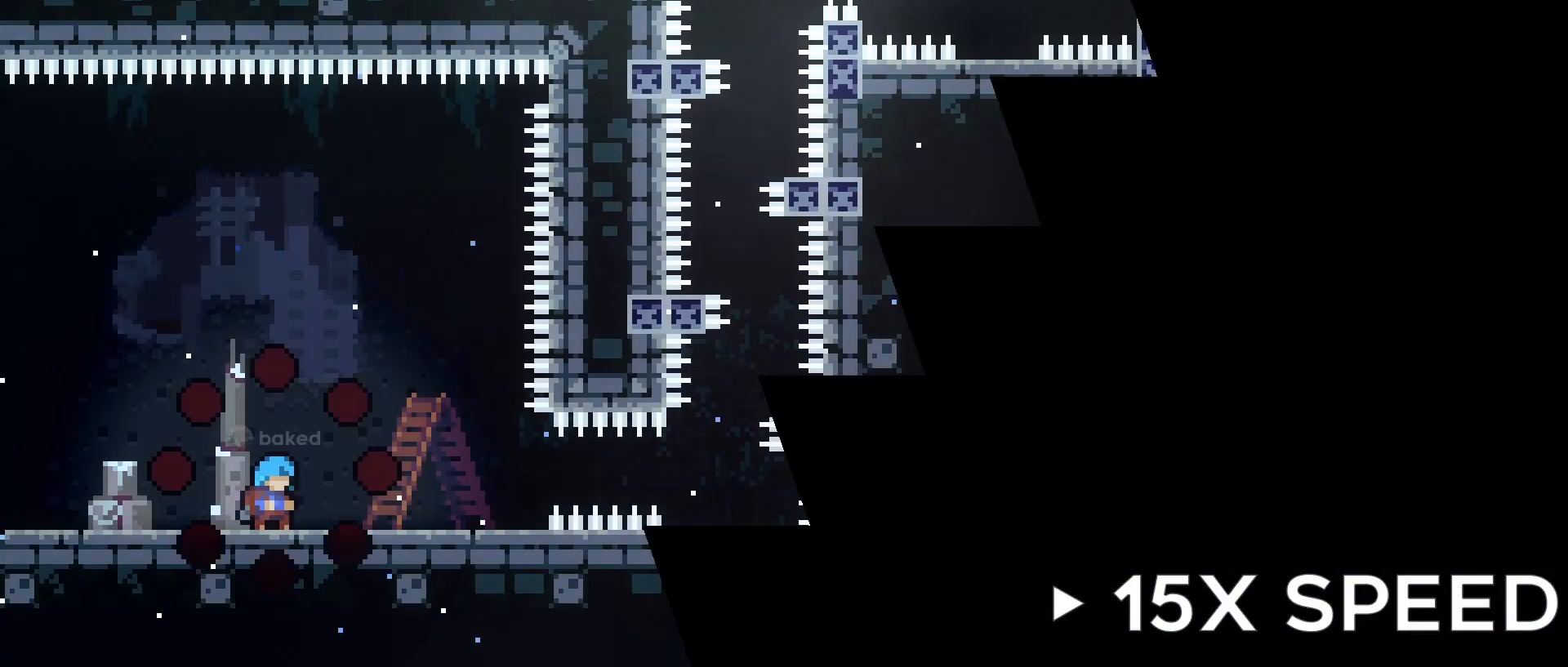
{"buttons": [], "left_stick": "right", "right_stick": "center", "events": [[80, "A", "down"], [160, "A", "up"], [240, "A", "down"], [280, "A", "up"], [280, "left_stick", "center"], [400, "A", "down"], [440, "A", "up"], [480, "left_stick", "right"]]}
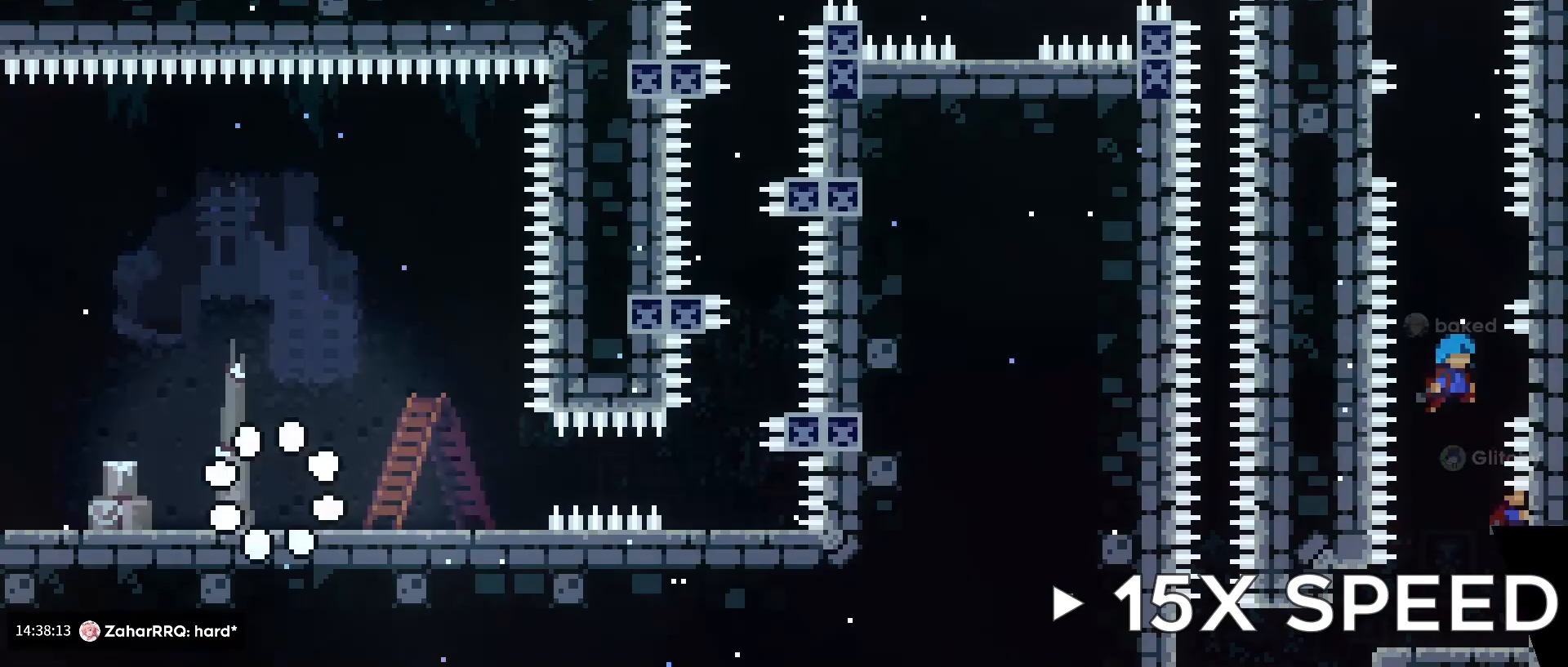
{"buttons": [], "left_stick": "right", "right_stick": "center", "events": [[40, "A", "down"], [80, "A", "up"], [80, "left_stick", "center"], [120, "A", "down"], [200, "A", "up"], [400, "left_stick", "right"]]}
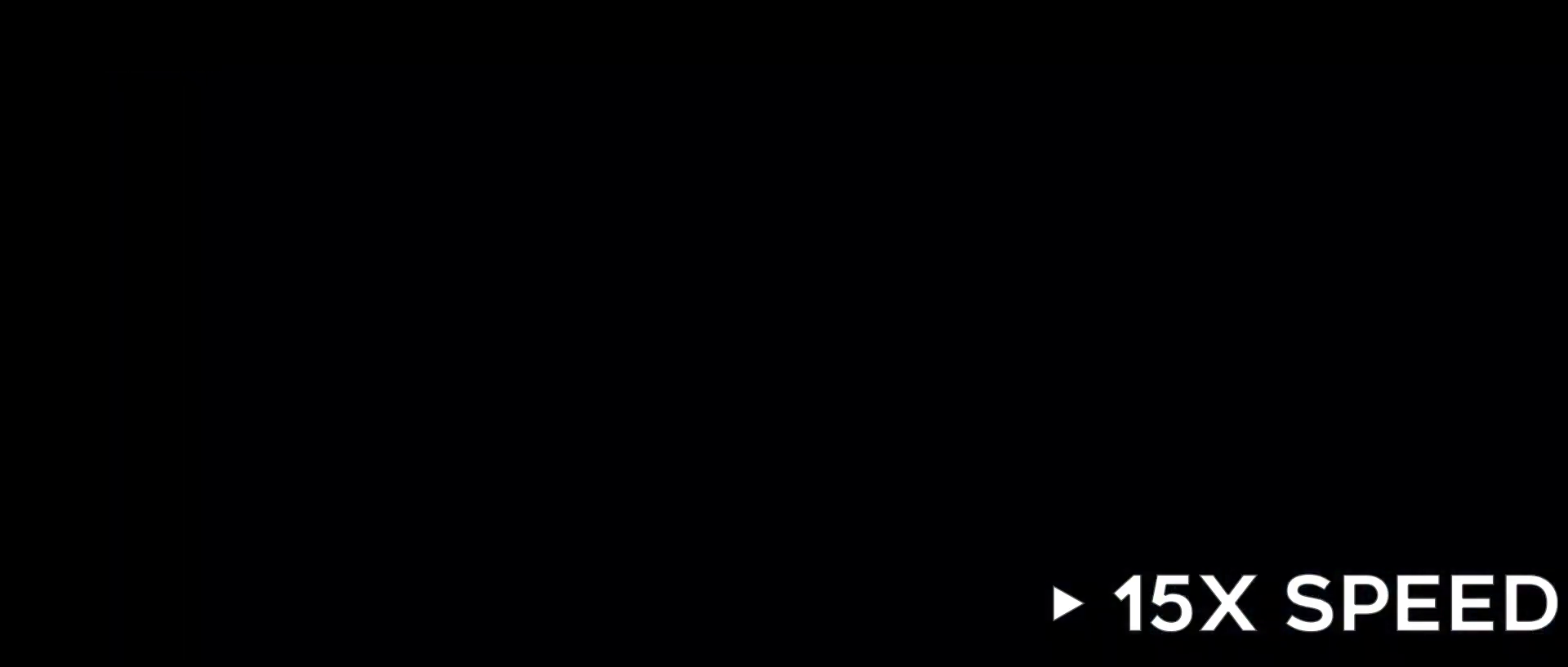
{"buttons": ["A"], "left_stick": "down-right", "right_stick": "center", "events": [[120, "left_stick", "center"], [160, "A", "down"], [240, "A", "up"], [360, "A", "down"], [480, "A", "up"], [520, "A", "down"], [520, "left_stick", "down-right"]]}
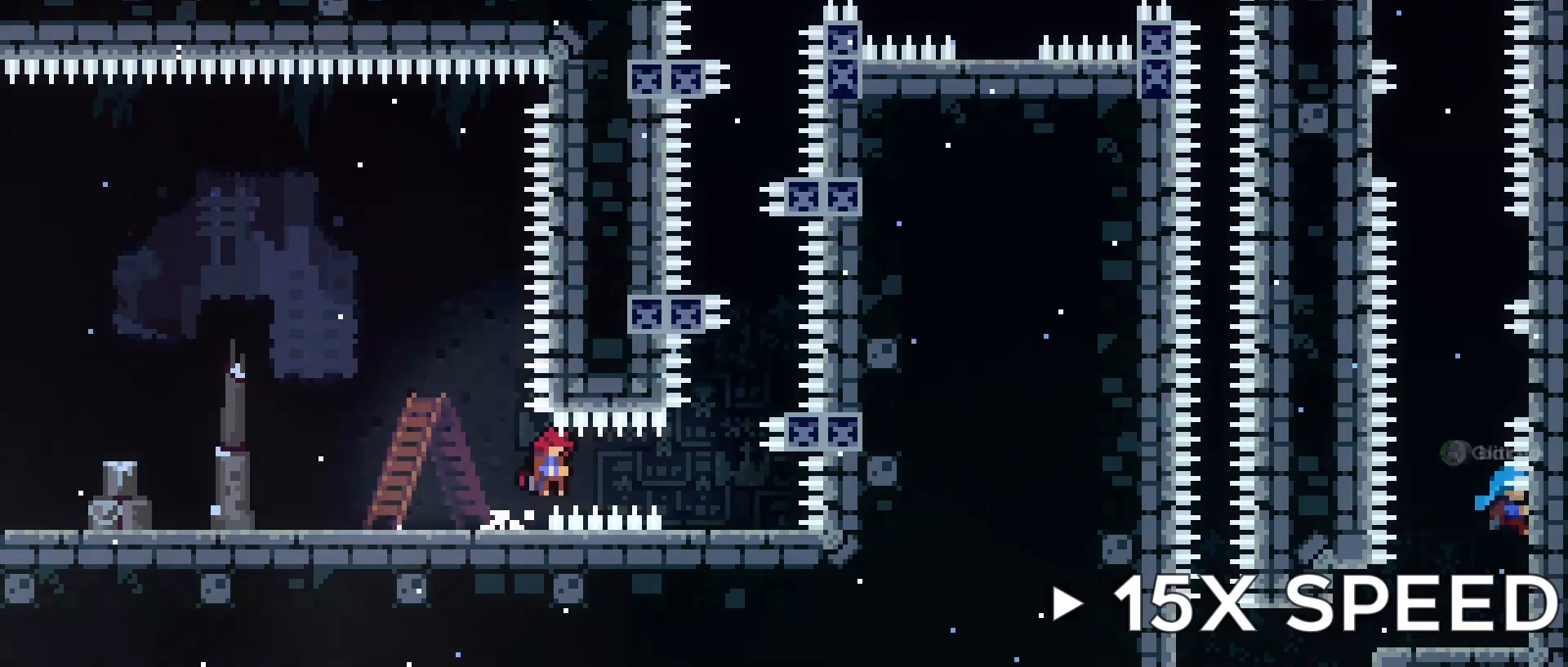
{"buttons": [], "left_stick": "right", "right_stick": "center", "events": [[40, "left_stick", "center"], [80, "A", "up"], [280, "left_stick", "right"], [360, "A", "down"], [440, "A", "up"]]}
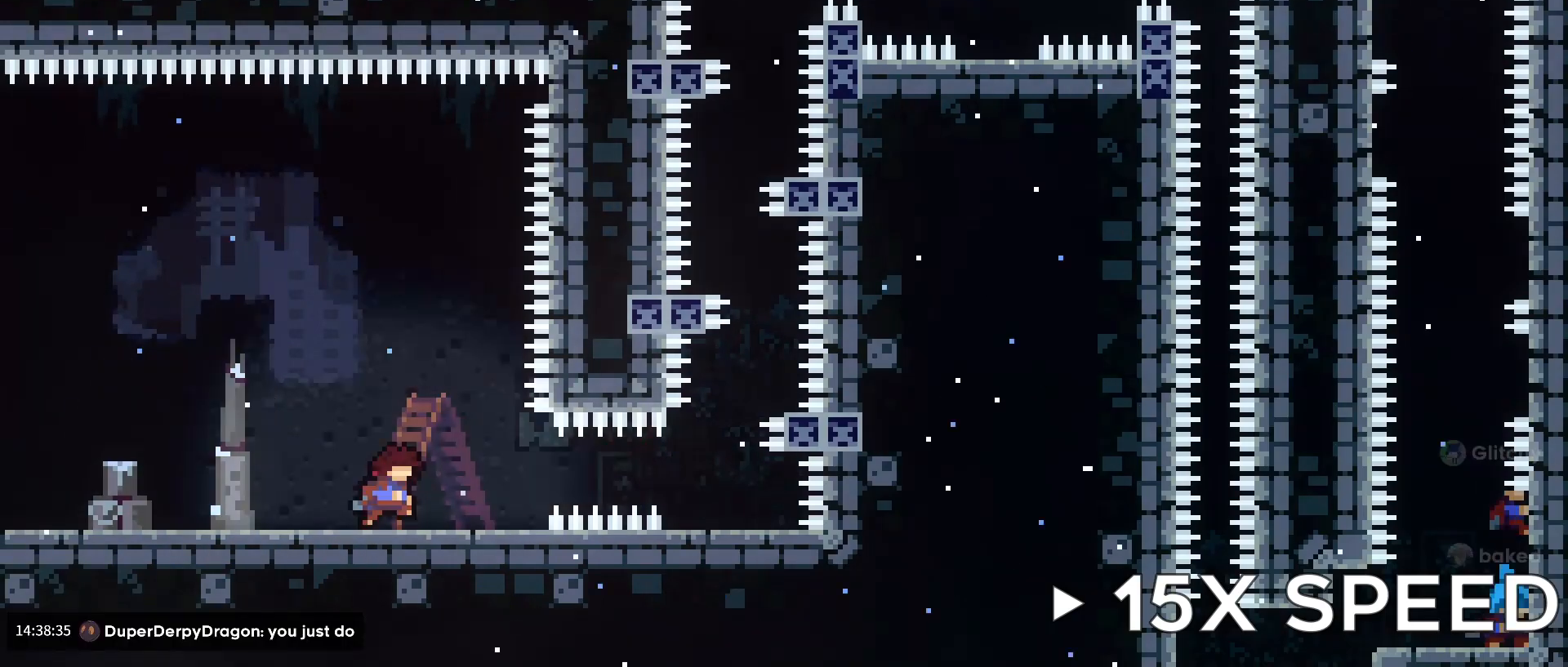
{"buttons": ["A"], "left_stick": "right", "right_stick": "center", "events": [[40, "A", "down"], [120, "left_stick", "center"], [160, "A", "up"], [200, "left_stick", "right"], [280, "A", "down"], [400, "left_stick", "center"], [440, "A", "up"], [520, "A", "down"], [520, "left_stick", "right"]]}
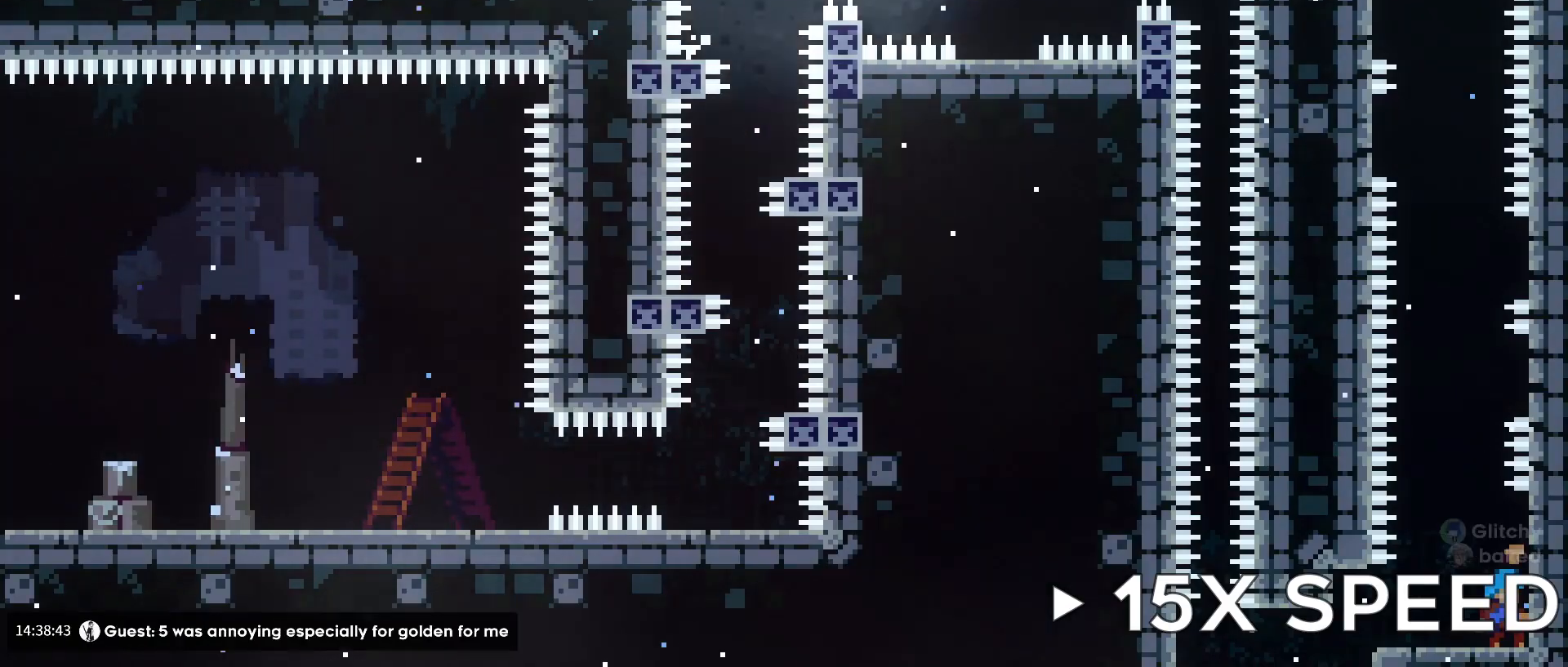
{"buttons": [], "left_stick": "center", "right_stick": "center", "events": [[80, "A", "up"], [80, "left_stick", "center"], [120, "A", "down"], [160, "A", "up"], [160, "left_stick", "right"], [240, "A", "down"], [280, "A", "up"], [360, "A", "down"], [440, "A", "up"], [480, "left_stick", "center"]]}
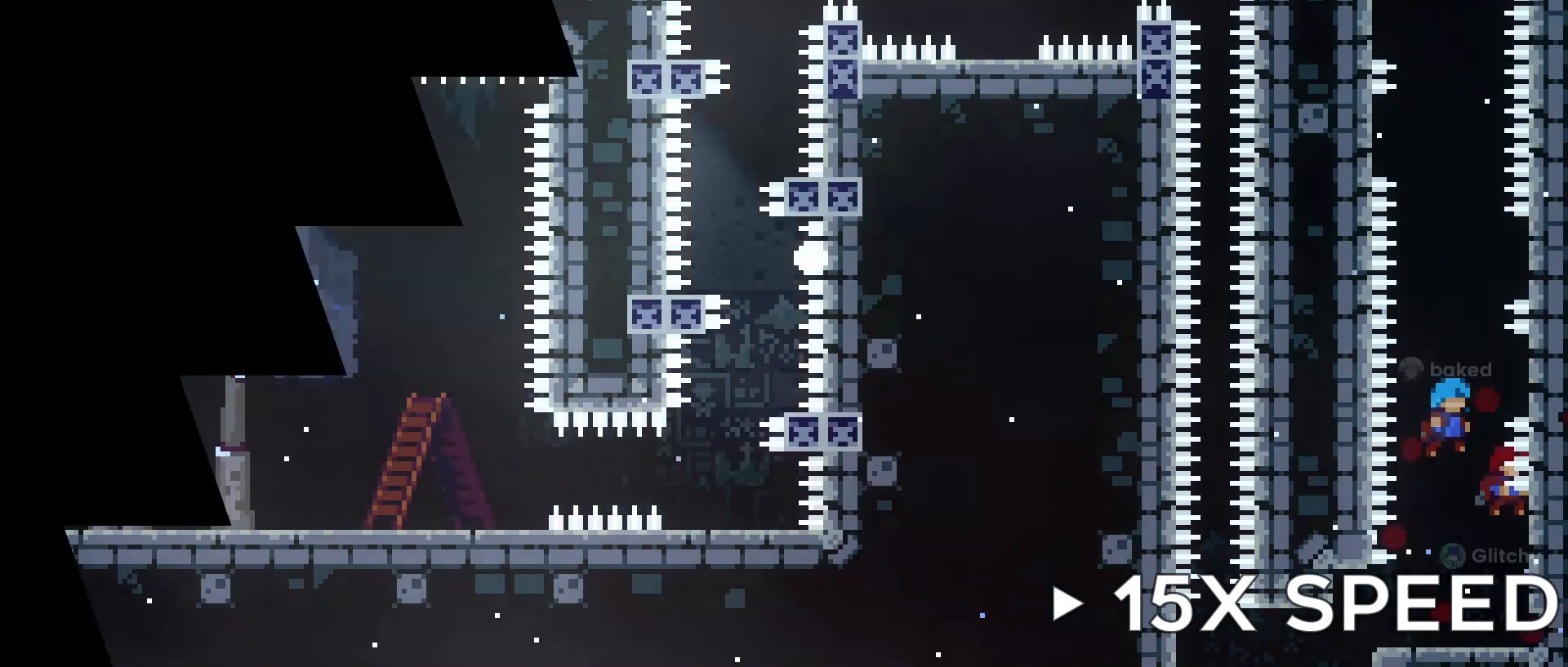
{"buttons": ["A"], "left_stick": "right", "right_stick": "center", "events": [[40, "left_stick", "right"], [120, "A", "down"], [240, "A", "up"], [280, "A", "down"], [320, "A", "up"], [360, "A", "down"], [400, "A", "up"], [440, "A", "down"]]}
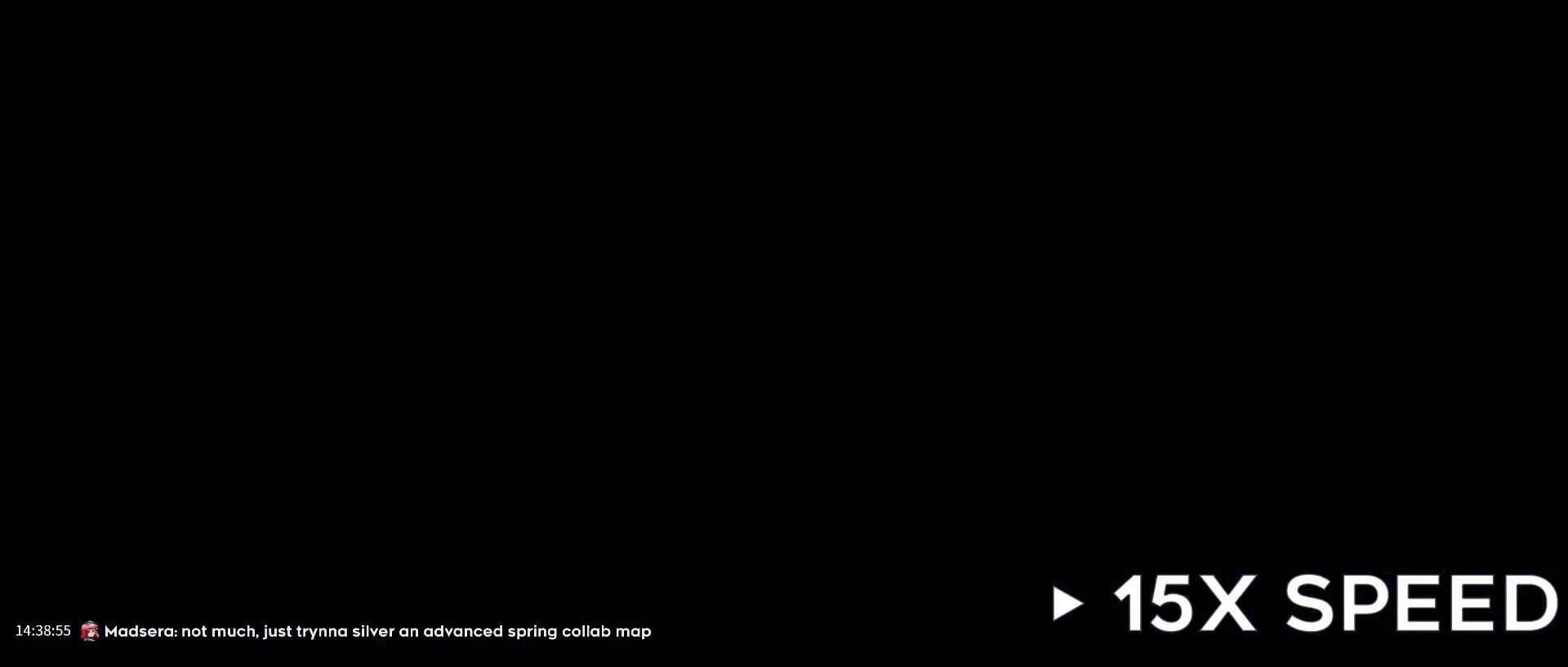
{"buttons": [], "left_stick": "right", "right_stick": "center", "events": [[40, "A", "up"], [80, "A", "down"], [120, "A", "up"], [280, "left_stick", "center"], [480, "left_stick", "right"]]}
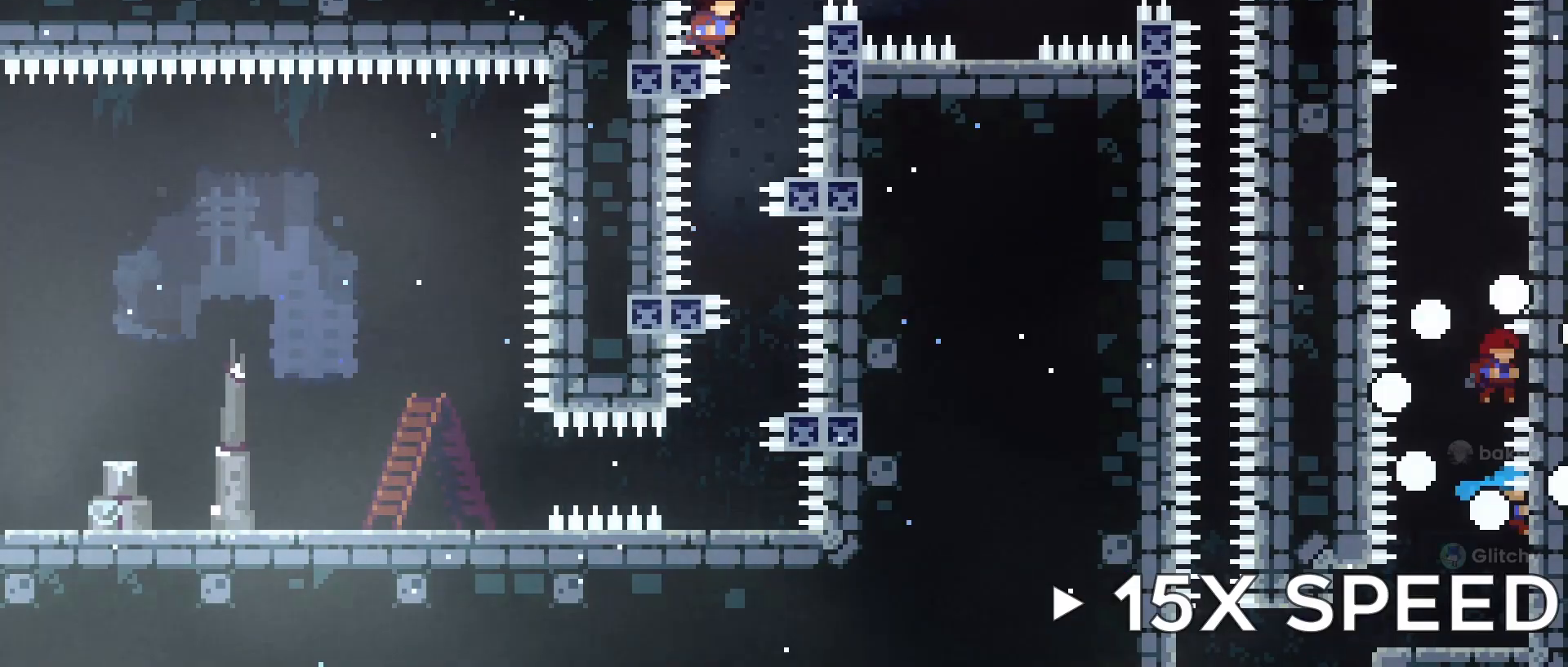
{"buttons": [], "left_stick": "center", "right_stick": "center", "events": [[40, "A", "down"], [160, "A", "up"], [160, "L1", "down"], [240, "A", "down"], [280, "A", "up"], [280, "L1", "up"], [280, "left_stick", "center"], [320, "right_stick", "down-left"], [400, "right_stick", "center"]]}
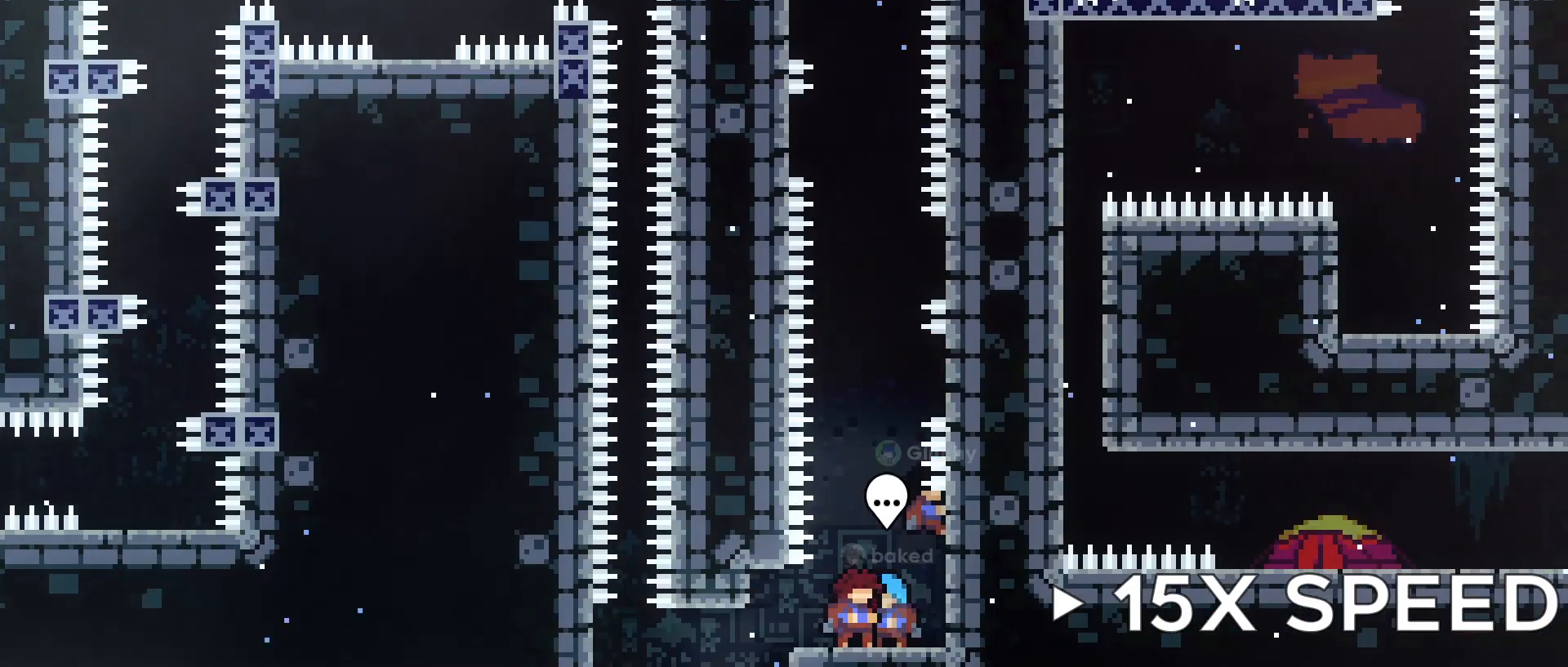
{"buttons": ["A", "L1"], "left_stick": "center", "right_stick": "center", "events": [[240, "L1", "down"], [480, "A", "down"]]}
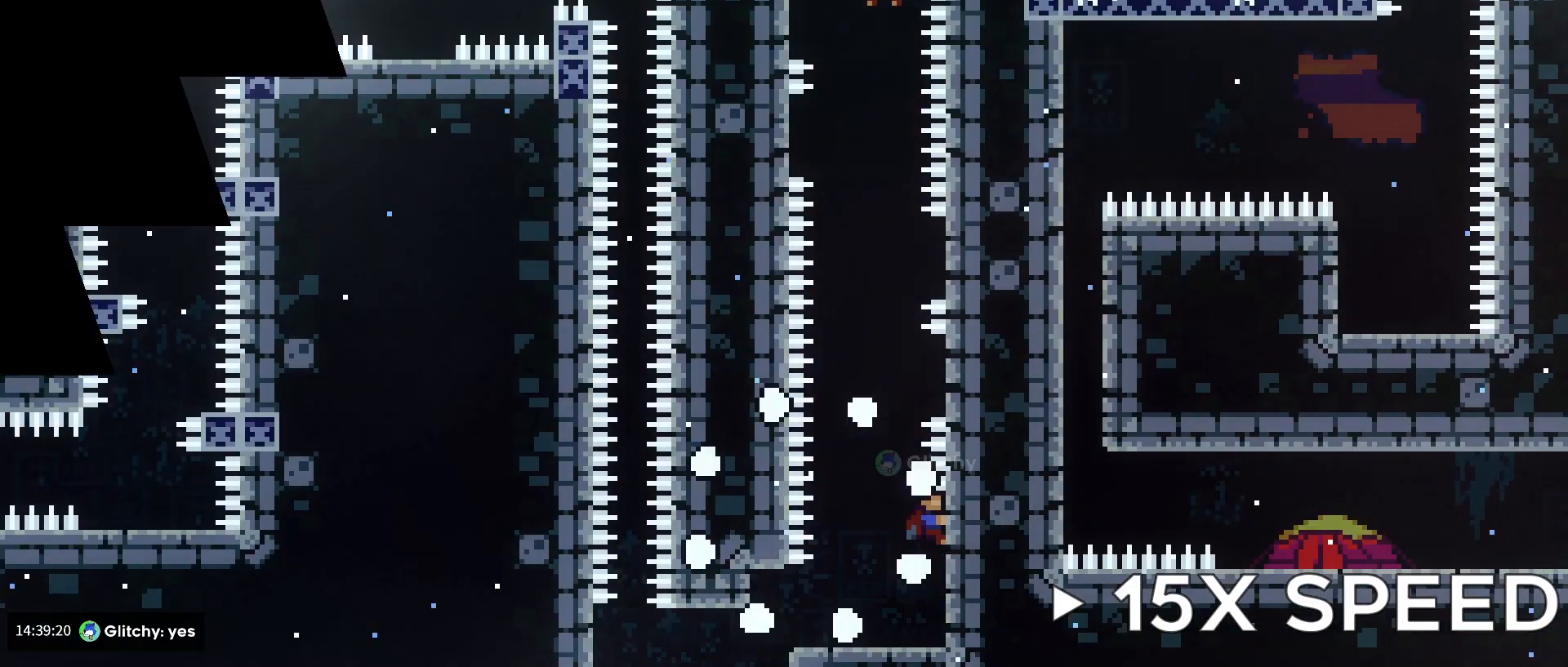
{"buttons": [], "left_stick": "center", "right_stick": "center", "events": [[40, "A", "up"], [40, "L1", "up"], [80, "L1", "down"], [160, "L1", "up"], [160, "left_stick", "right"], [200, "A", "down"], [280, "A", "up"], [360, "A", "down"], [400, "left_stick", "center"], [440, "A", "up"]]}
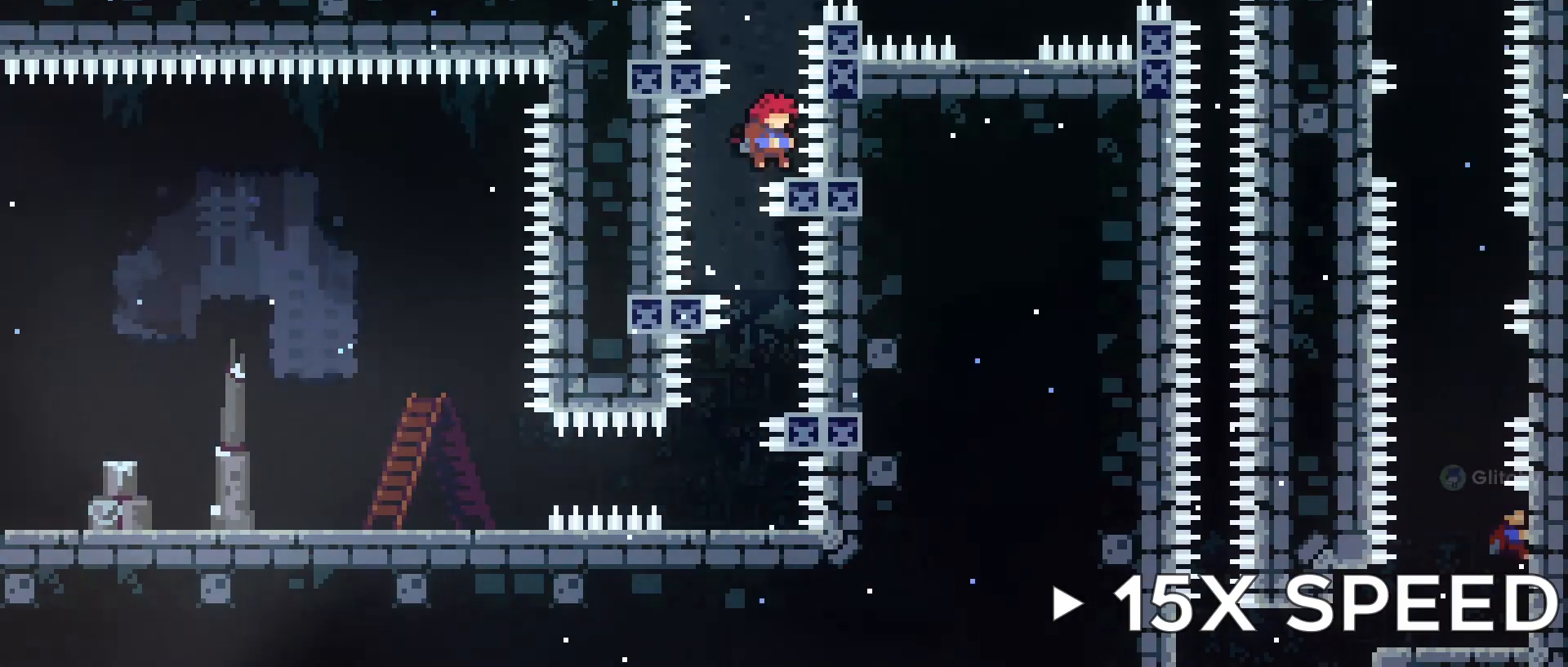
{"buttons": [], "left_stick": "center", "right_stick": "center", "events": [[80, "A", "down"], [120, "A", "up"], [120, "left_stick", "right"], [200, "A", "down"], [240, "A", "up"], [280, "A", "down"], [360, "left_stick", "left"], [400, "A", "up"], [440, "A", "down"], [440, "left_stick", "center"], [480, "A", "up"]]}
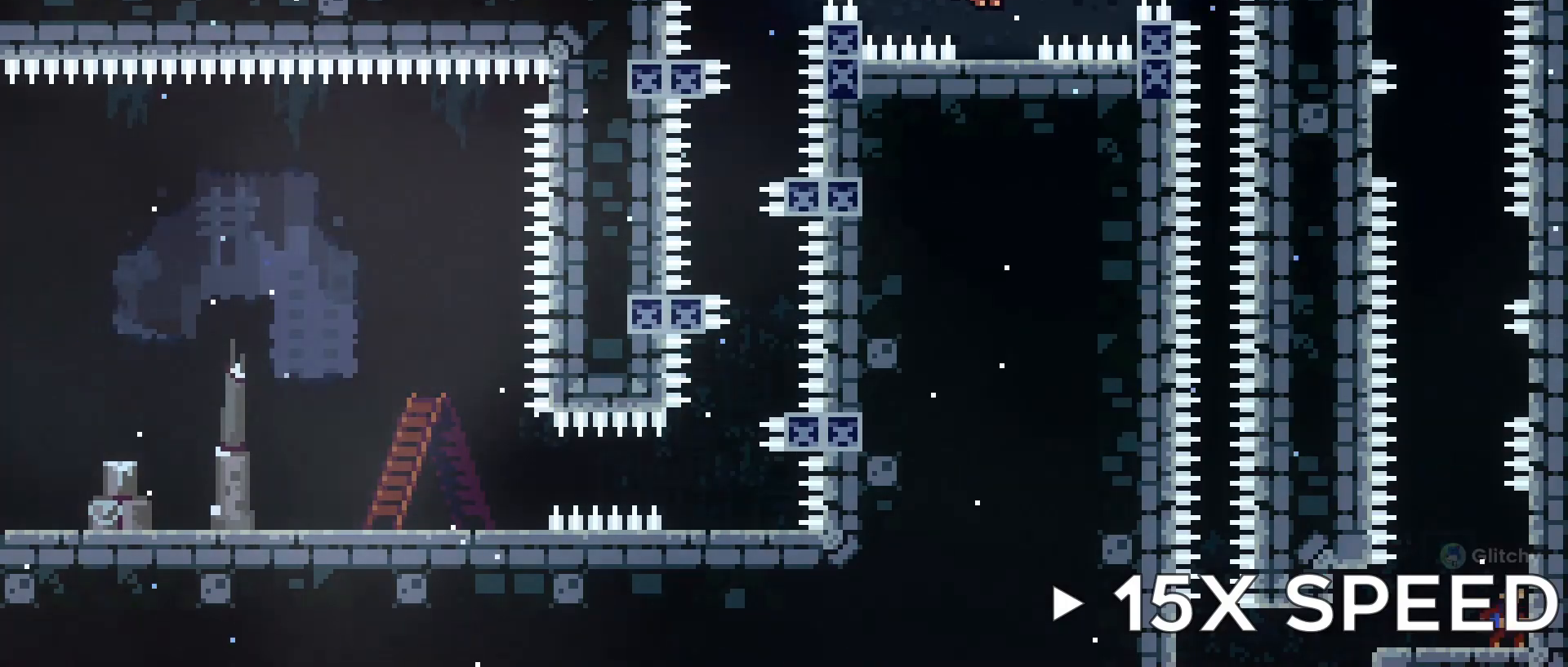
{"buttons": ["L1"], "left_stick": "right", "right_stick": "center", "events": [[40, "A", "down"], [120, "A", "up"], [120, "L1", "down"], [160, "A", "down"], [160, "left_stick", "right"], [200, "A", "up"], [240, "left_stick", "up"], [320, "left_stick", "center"], [440, "L1", "up"], [520, "L1", "down"], [520, "left_stick", "right"]]}
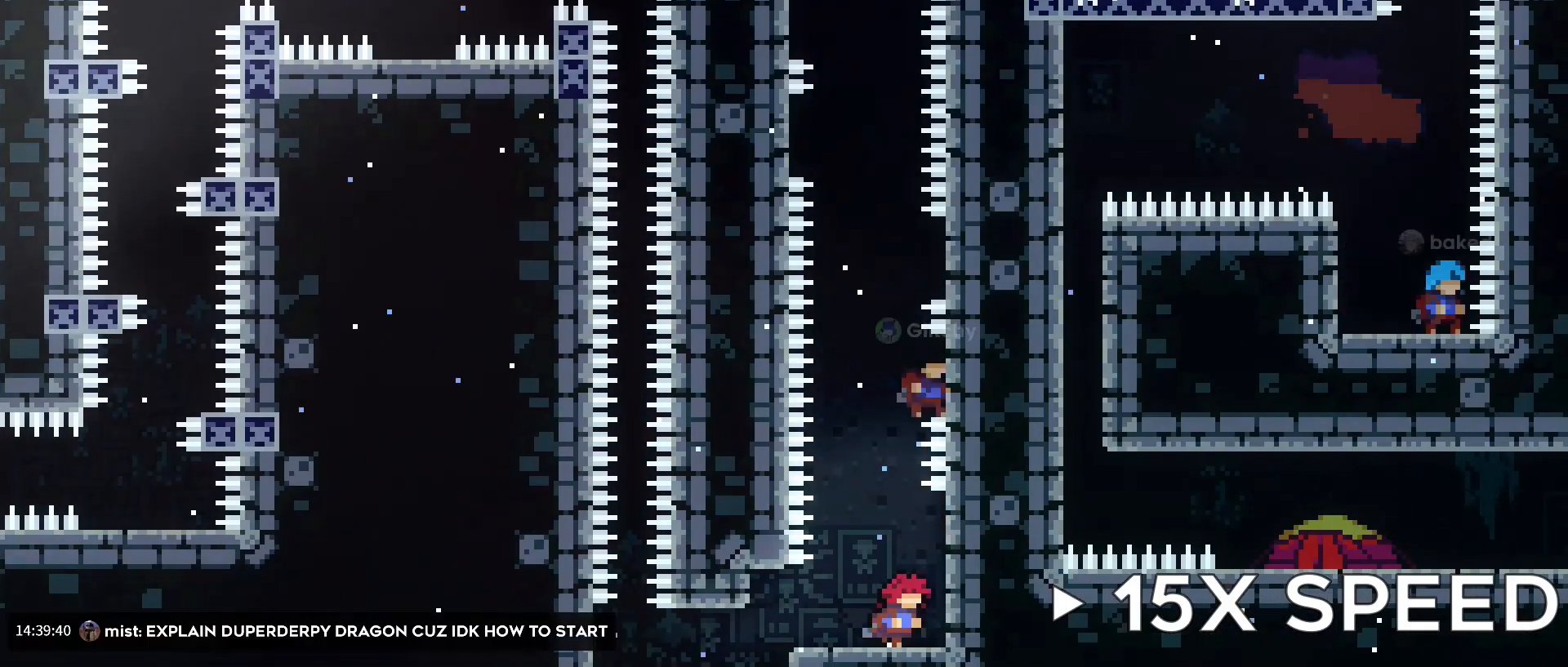
{"buttons": [], "left_stick": "center", "right_stick": "center", "events": [[40, "left_stick", "center"], [160, "L1", "up"], [200, "L1", "down"], [200, "left_stick", "right"], [240, "A", "down"], [240, "L1", "up"], [280, "A", "up"], [280, "left_stick", "center"]]}
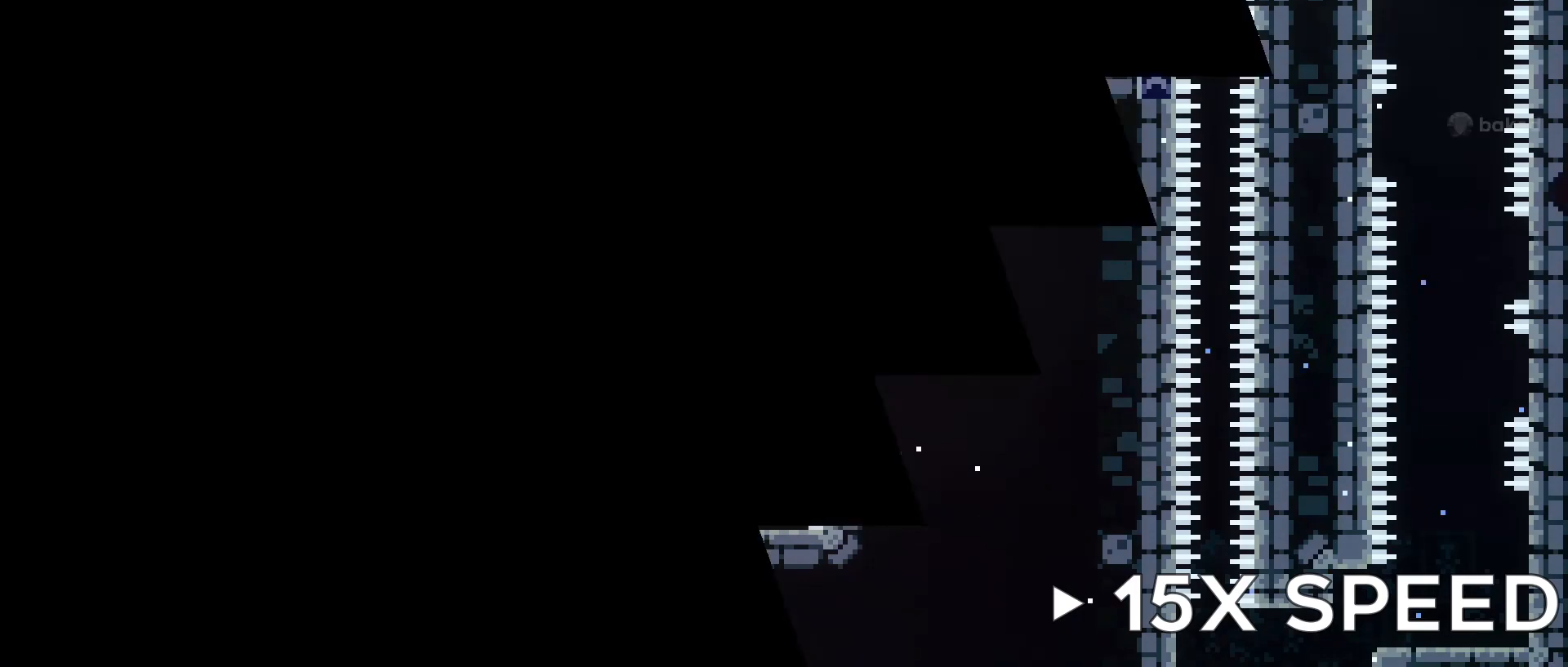
{"buttons": ["A"], "left_stick": "right", "right_stick": "center", "events": [[160, "left_stick", "right"], [200, "A", "down"], [280, "A", "up"], [280, "left_stick", "center"], [400, "A", "down"], [480, "left_stick", "right"]]}
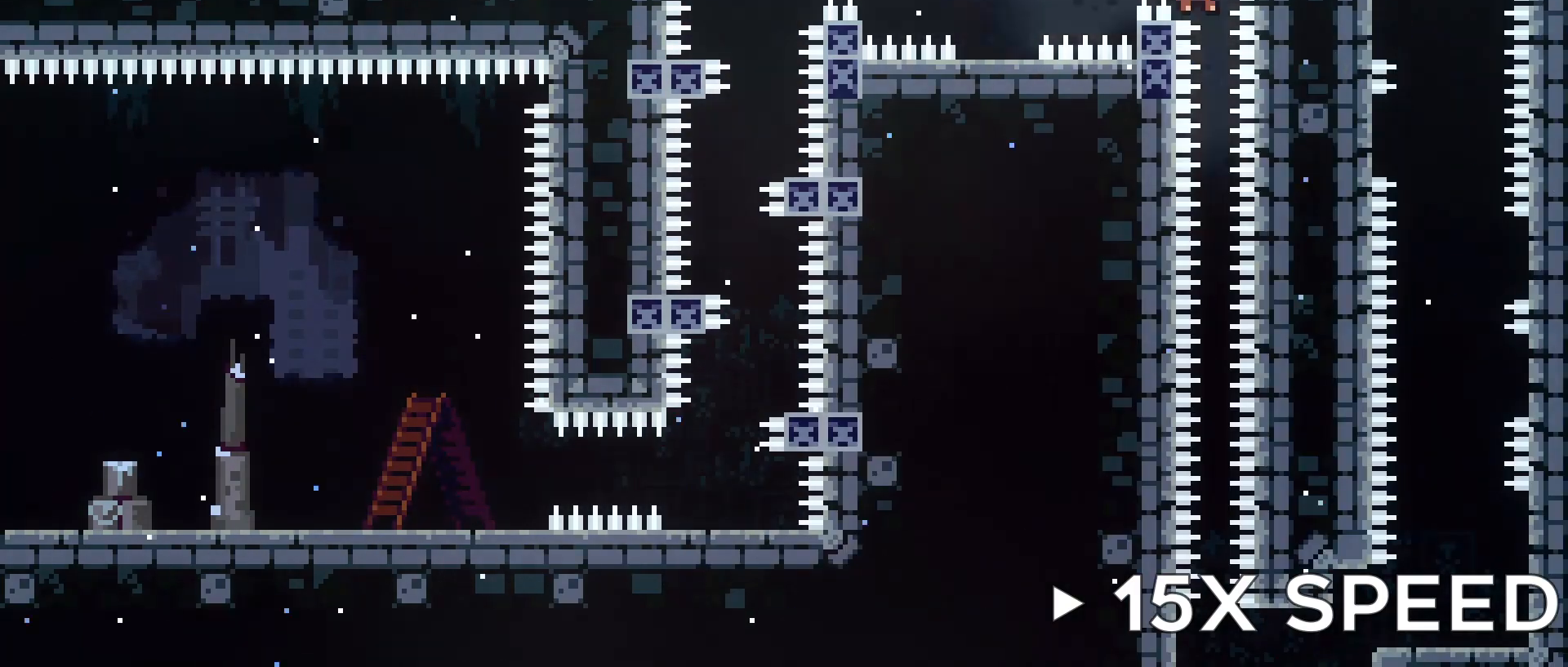
{"buttons": [], "left_stick": "center", "right_stick": "center", "events": [[40, "left_stick", "center"], [80, "A", "up"], [280, "left_stick", "right"], [360, "A", "down"], [440, "A", "up"], [440, "left_stick", "center"]]}
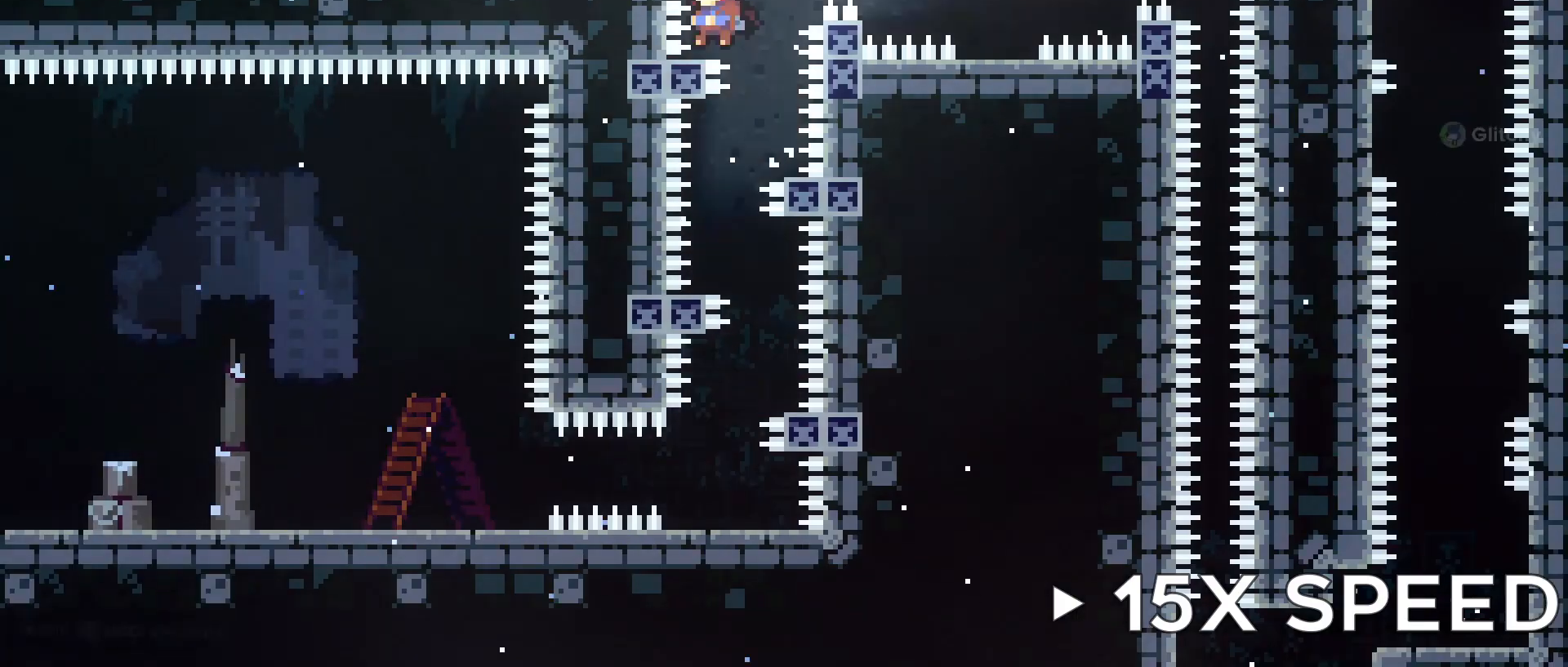
{"buttons": ["A"], "left_stick": "right", "right_stick": "center", "events": [[40, "A", "down"], [240, "A", "up"], [240, "left_stick", "right"], [320, "A", "down"], [360, "A", "up"], [400, "A", "down"], [440, "A", "up"], [520, "A", "down"]]}
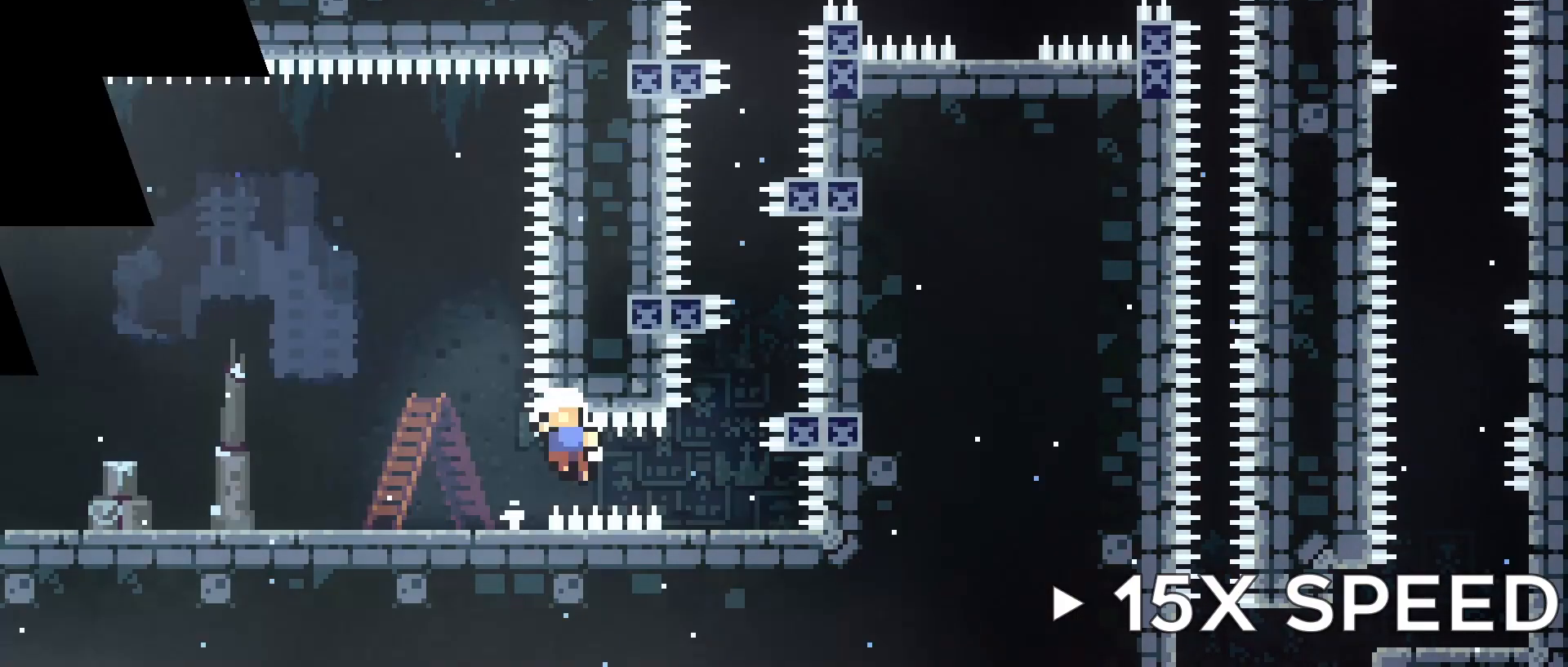
{"buttons": [], "left_stick": "center", "right_stick": "center", "events": [[40, "A", "up"], [160, "A", "down"], [200, "A", "up"], [200, "left_stick", "center"], [280, "A", "down"], [320, "A", "up"], [320, "left_stick", "right"], [400, "A", "down"], [440, "A", "up"], [440, "left_stick", "center"]]}
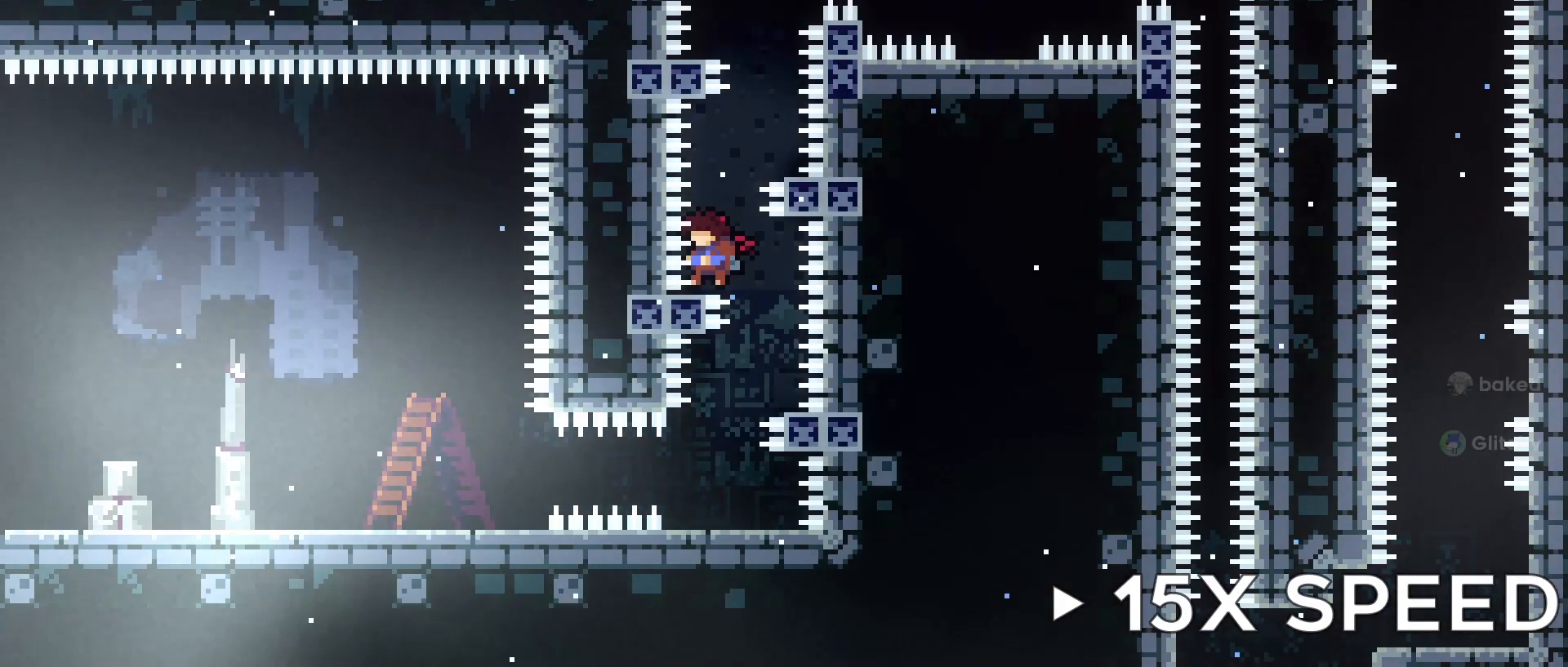
{"buttons": ["A"], "left_stick": "center", "right_stick": "center", "events": [[40, "A", "down"], [80, "A", "up"], [120, "A", "down"], [280, "left_stick", "right"], [320, "A", "up"], [400, "left_stick", "center"], [480, "A", "down"]]}
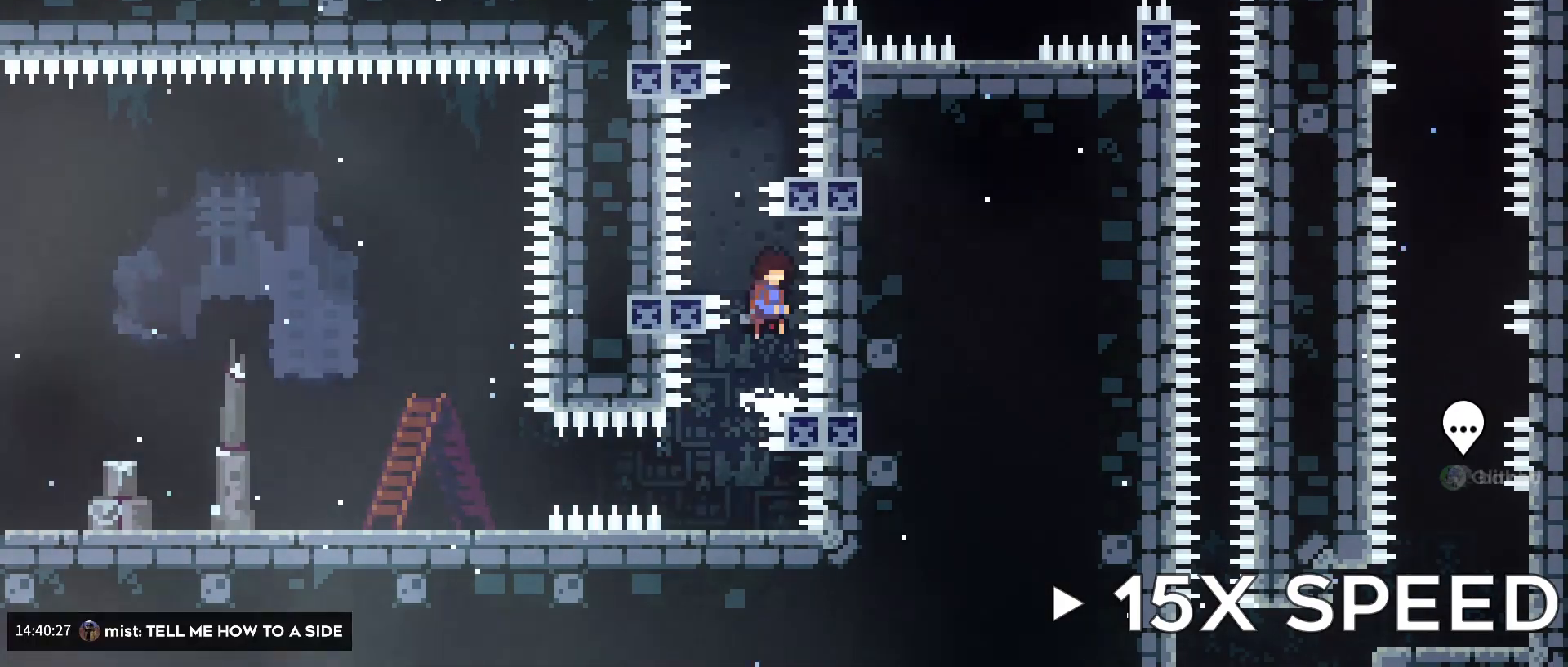
{"buttons": [], "left_stick": "center", "right_stick": "center", "events": [[120, "A", "up"], [160, "A", "down"], [240, "A", "up"], [280, "A", "down"], [400, "A", "up"]]}
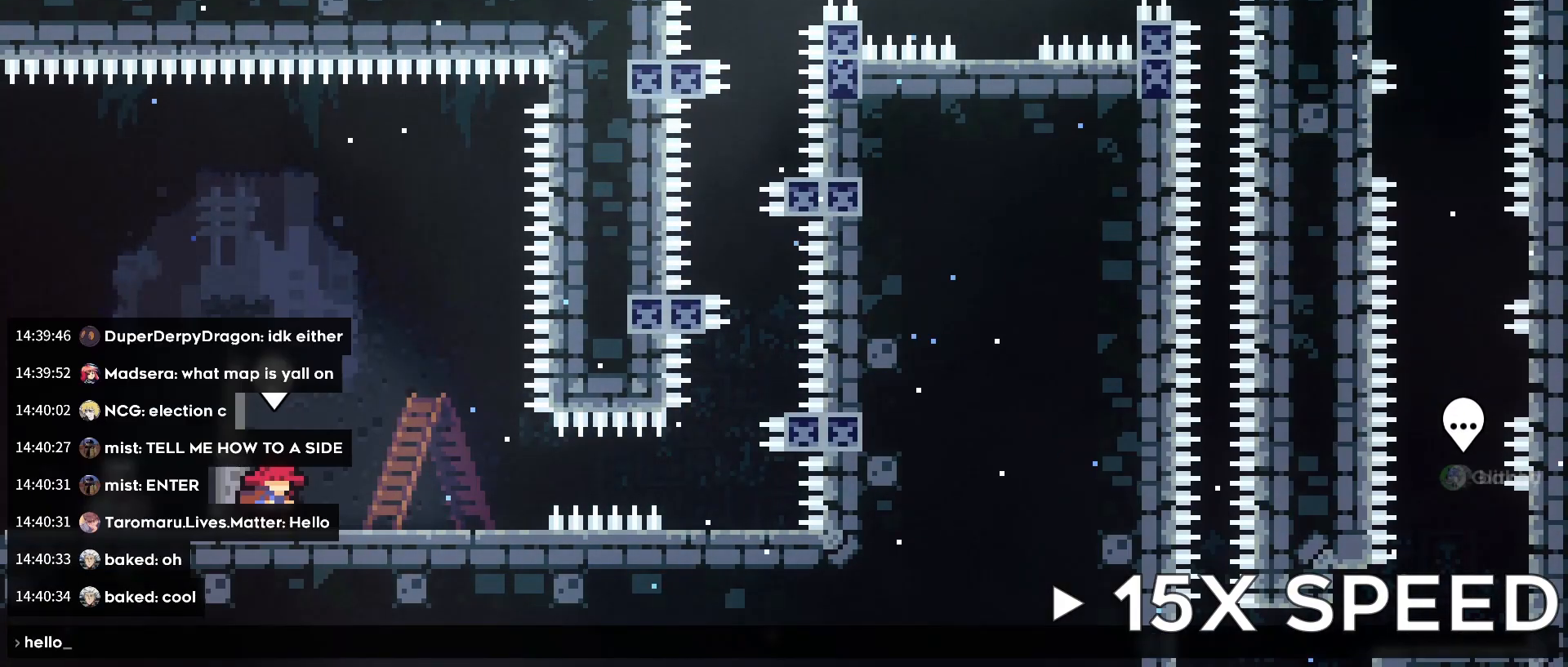
{"buttons": [], "left_stick": "center", "right_stick": "center", "events": [[80, "left_stick", "right"], [120, "A", "down"], [160, "A", "up"], [160, "left_stick", "center"], [240, "A", "down"], [280, "A", "up"], [280, "left_stick", "right"], [440, "A", "down"], [480, "A", "up"], [480, "left_stick", "center"]]}